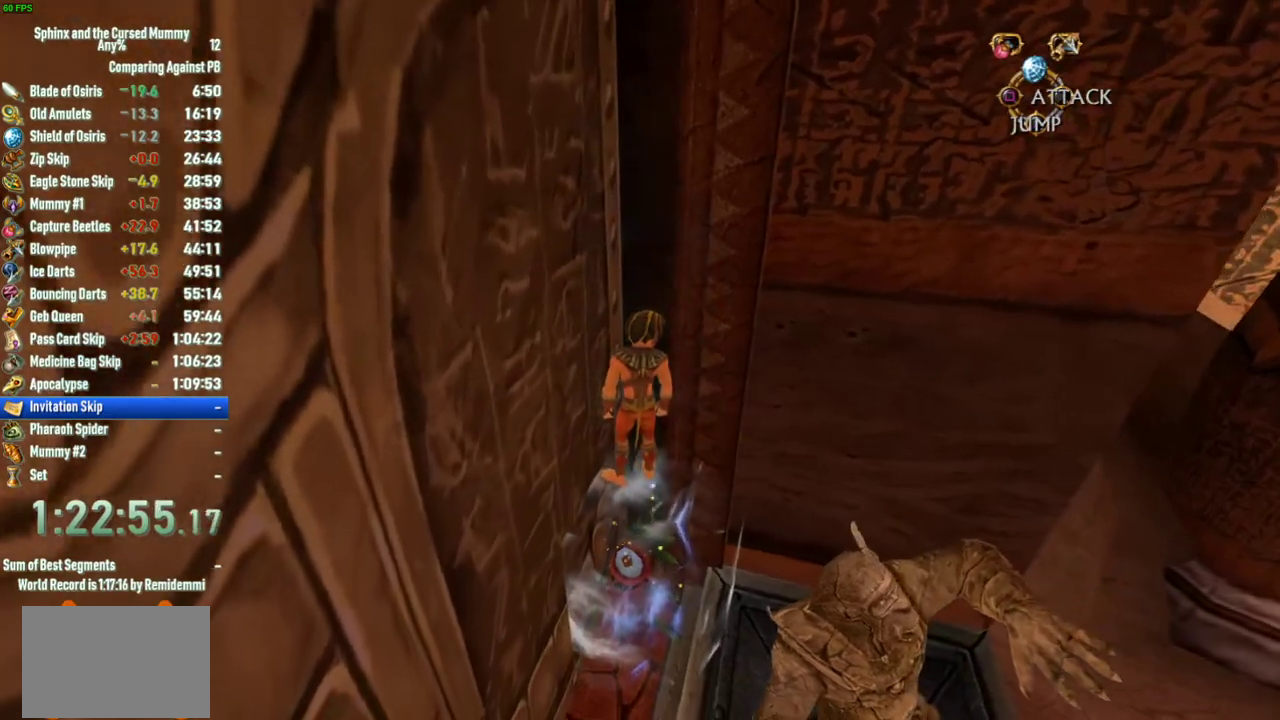
Gameplay with a controller (PlayStation layout); each line is a JSON object with the inputs held at the frame after it. "events" lists button and stick changes between this image and that frame as [ms after this image, input, new state], when the widget could be followed in between. This overlay highlights the sticks when they move; stick clicks (L3 R3) are not distinguishable. Not read: L2 L3 R2 R3.
{"buttons": [], "left_stick": "up-left", "right_stick": "center", "events": [[100, "right_stick", "down"], [383, "left_stick", "up-left"], [383, "right_stick", "center"]]}
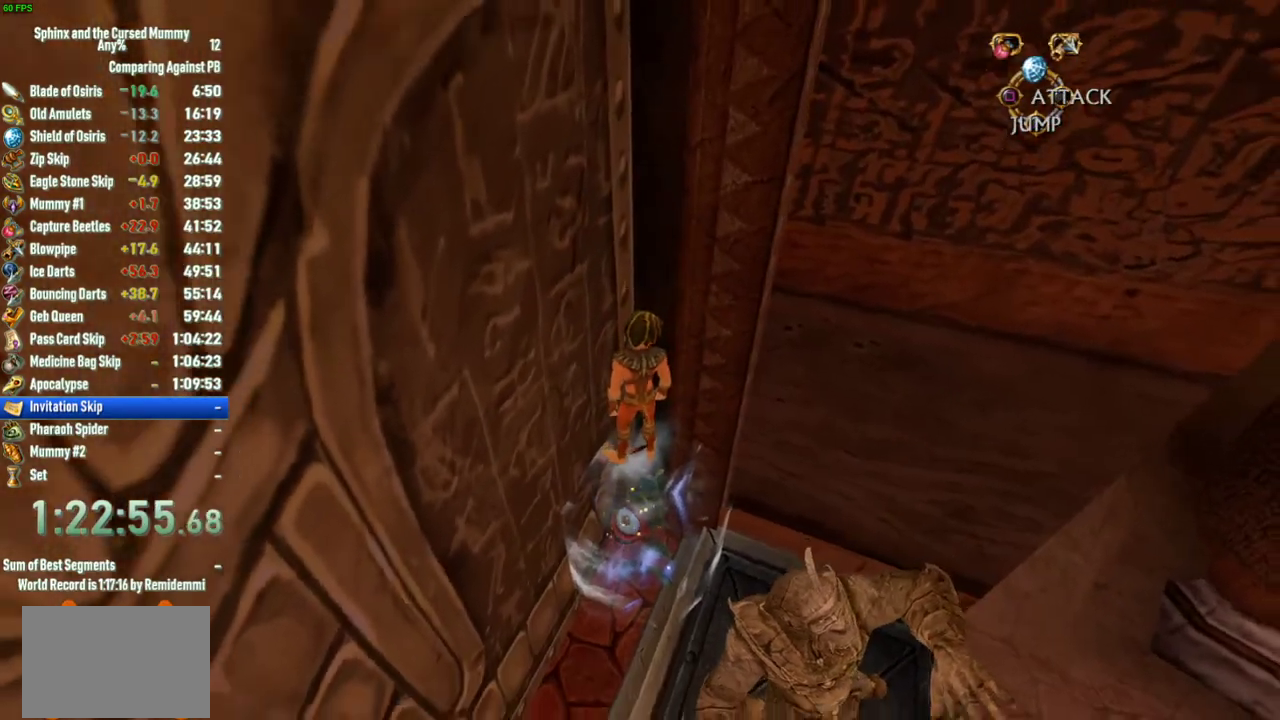
{"buttons": [], "left_stick": "up", "right_stick": "center", "events": [[17, "left_stick", "up"], [183, "right_stick", "down"], [400, "right_stick", "center"]]}
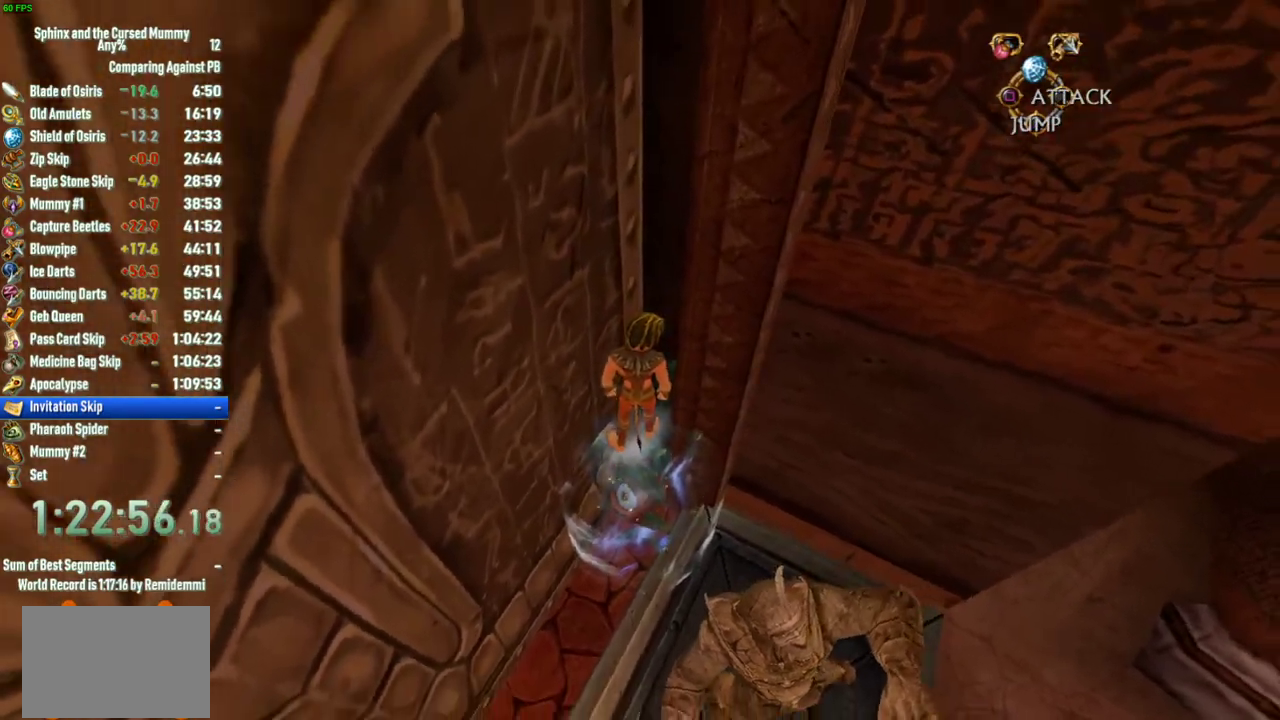
{"buttons": [], "left_stick": "up", "right_stick": "center", "events": []}
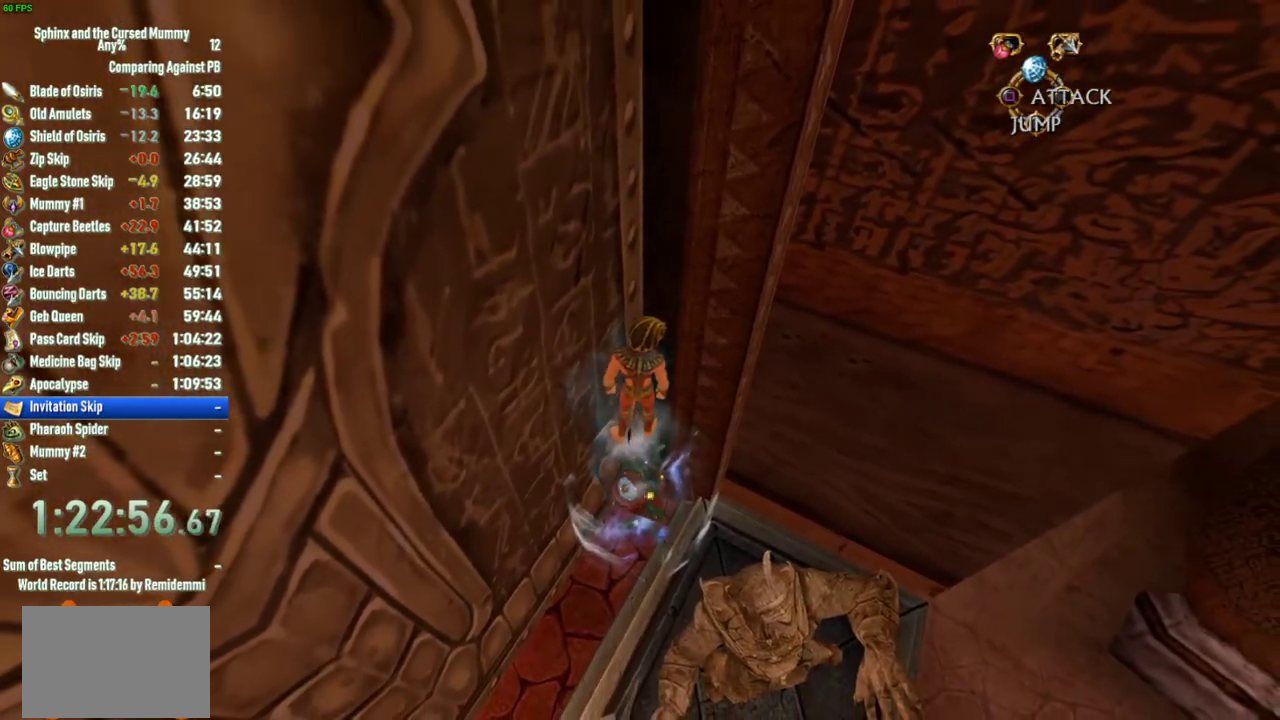
{"buttons": [], "left_stick": "up", "right_stick": "center", "events": []}
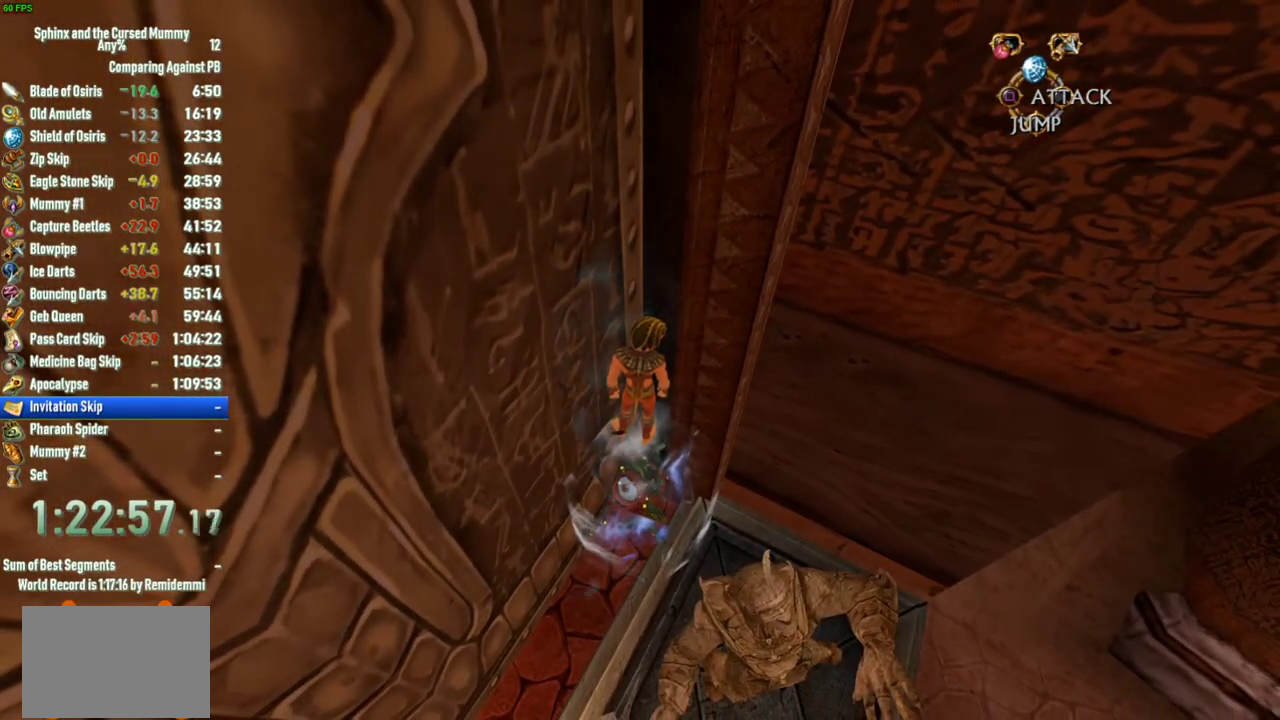
{"buttons": [], "left_stick": "up", "right_stick": "center", "events": []}
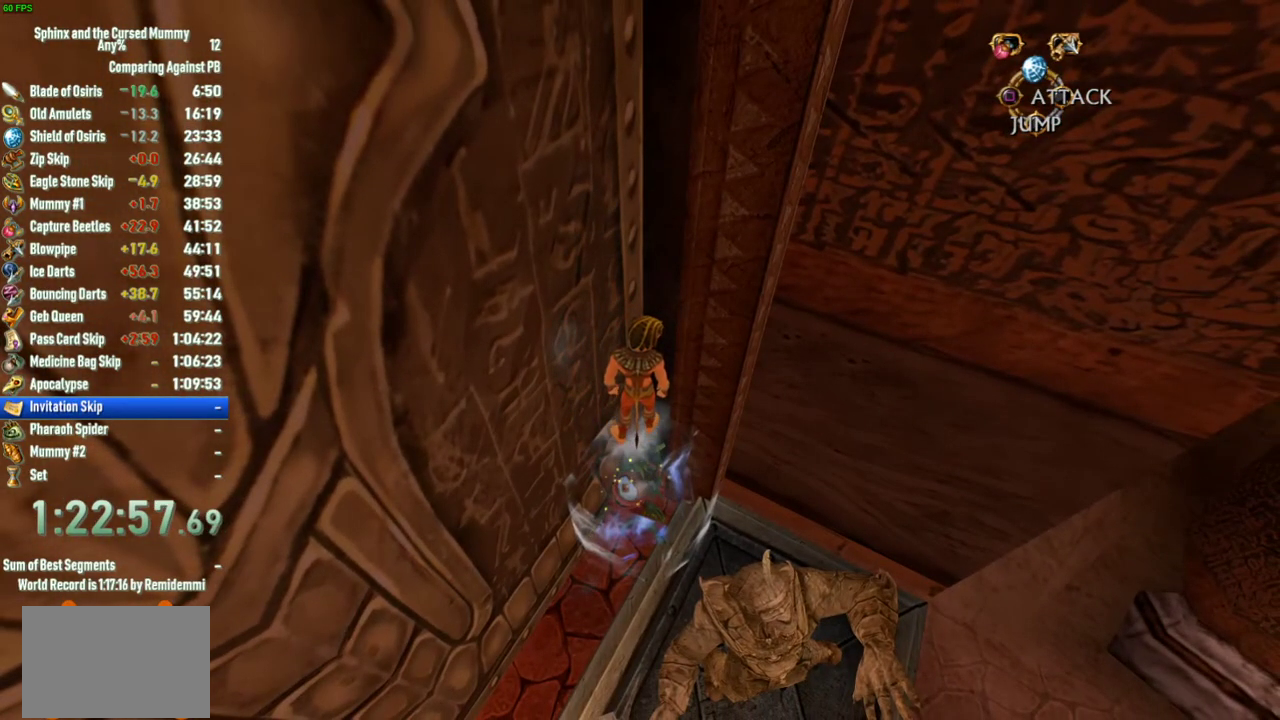
{"buttons": [], "left_stick": "up", "right_stick": "center", "events": []}
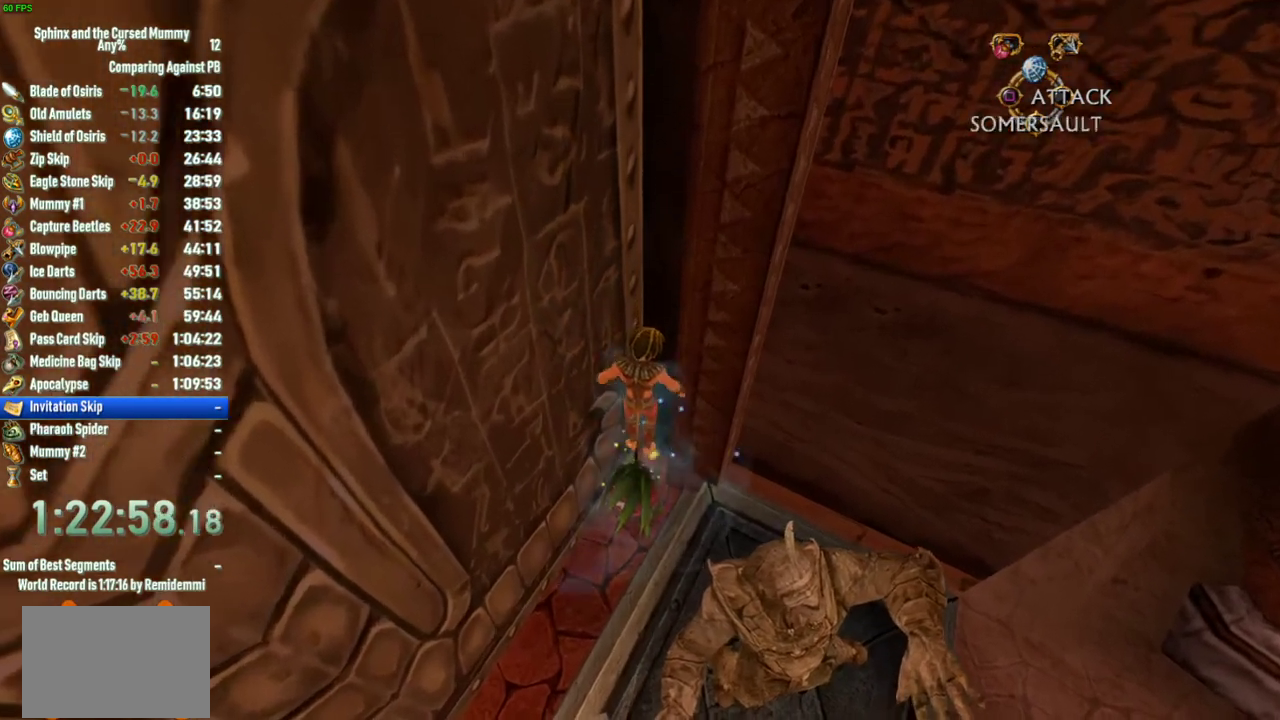
{"buttons": [], "left_stick": "down-left", "right_stick": "center", "events": [[483, "left_stick", "down-left"]]}
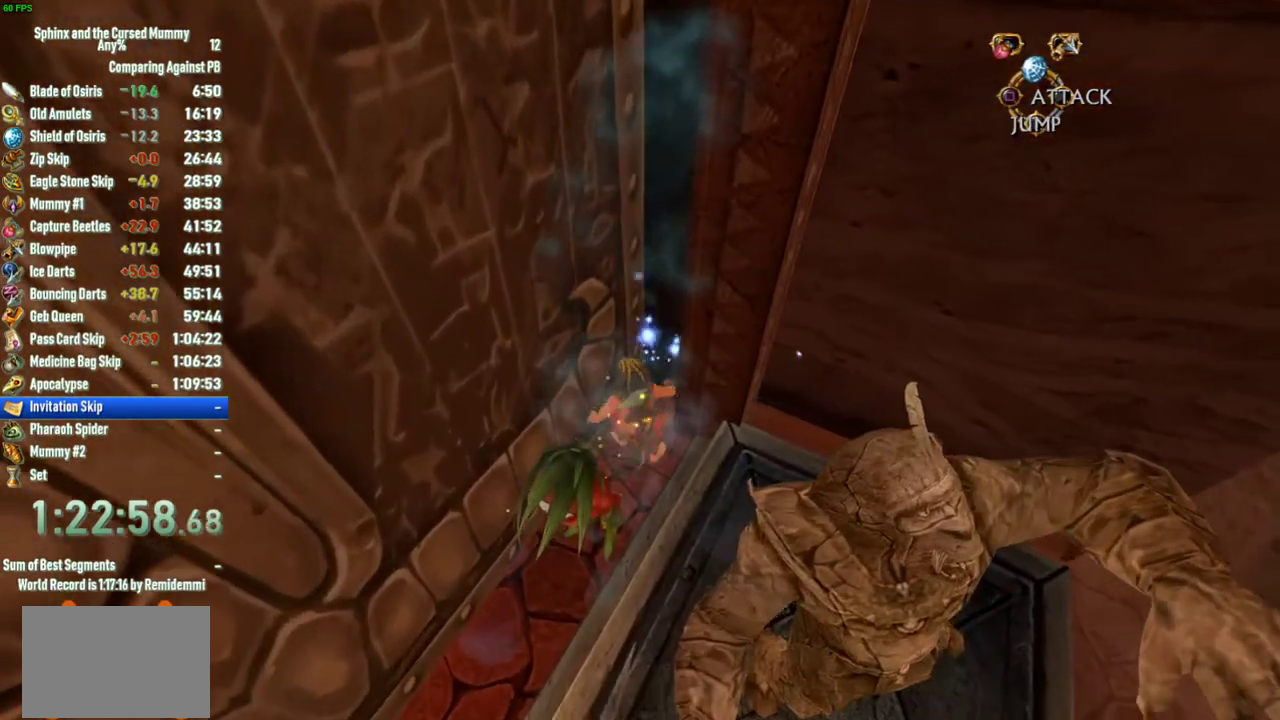
{"buttons": [], "left_stick": "center", "right_stick": "center", "events": [[333, "left_stick", "center"]]}
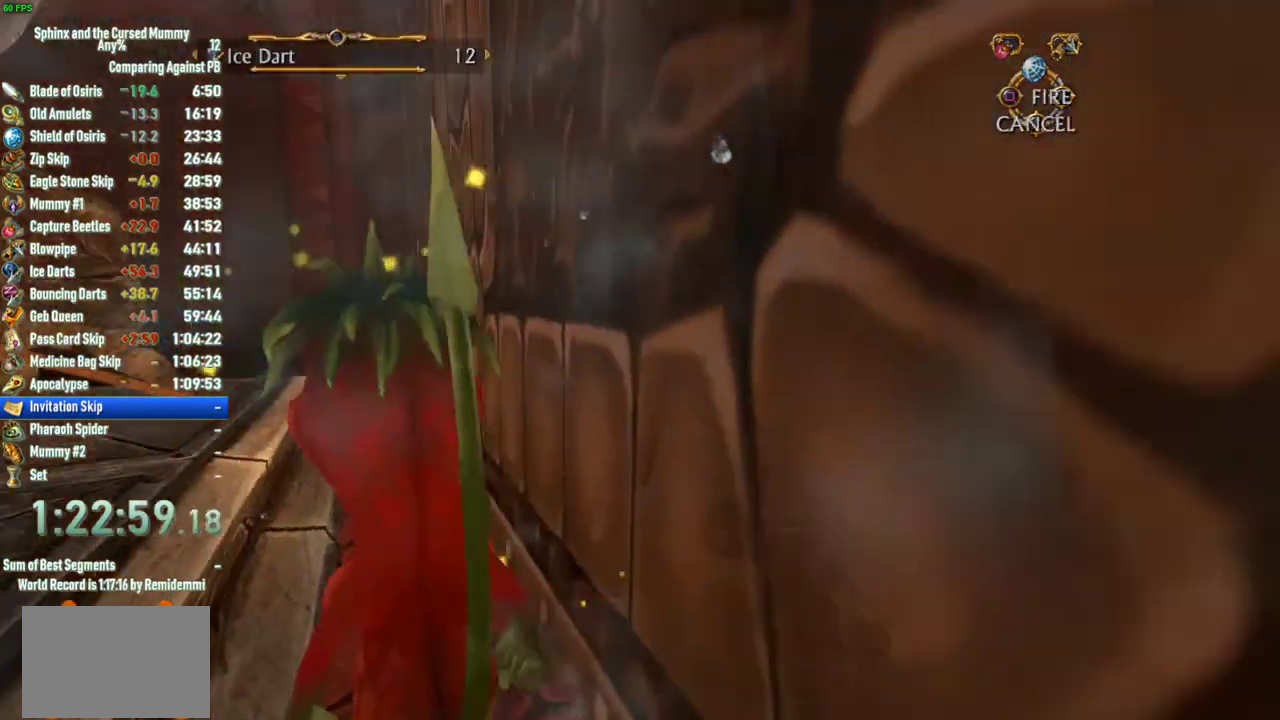
{"buttons": [], "left_stick": "down-left", "right_stick": "center", "events": [[17, "left_stick", "down-left"]]}
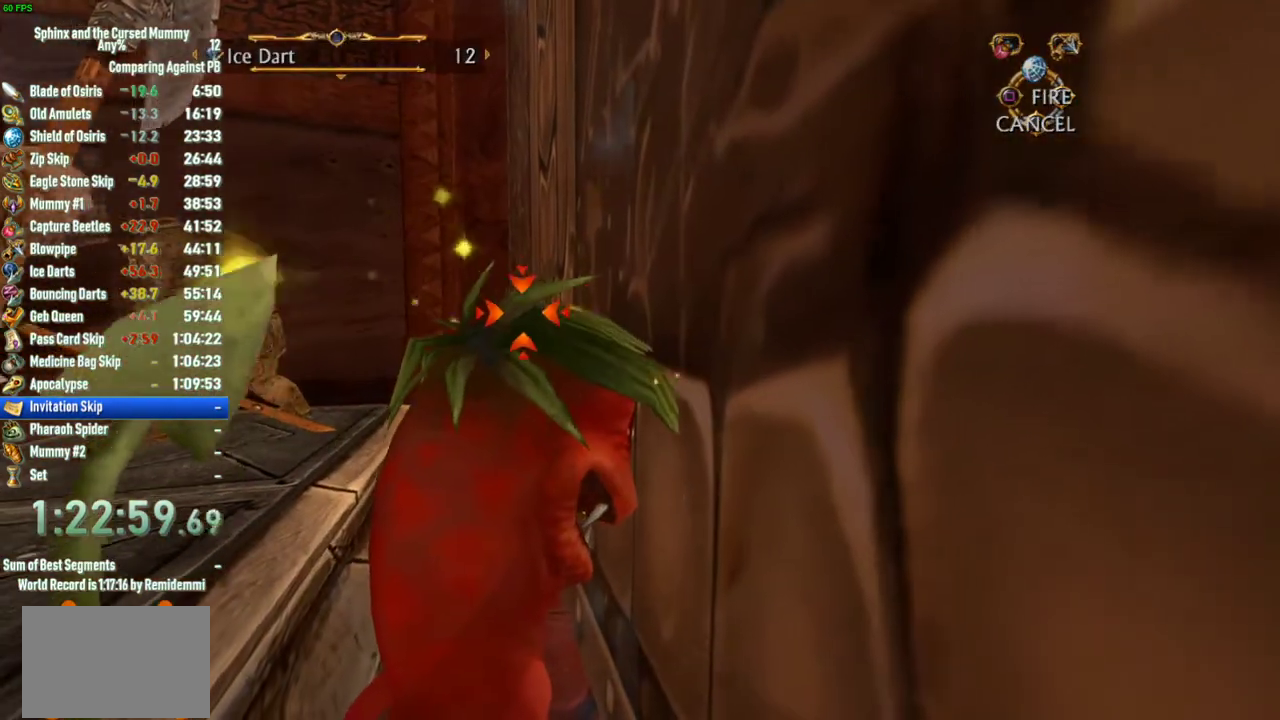
{"buttons": ["SQUARE"], "left_stick": "center", "right_stick": "center", "events": [[67, "CIRCLE", "down"], [150, "left_stick", "center"], [183, "CIRCLE", "up"], [417, "SQUARE", "down"]]}
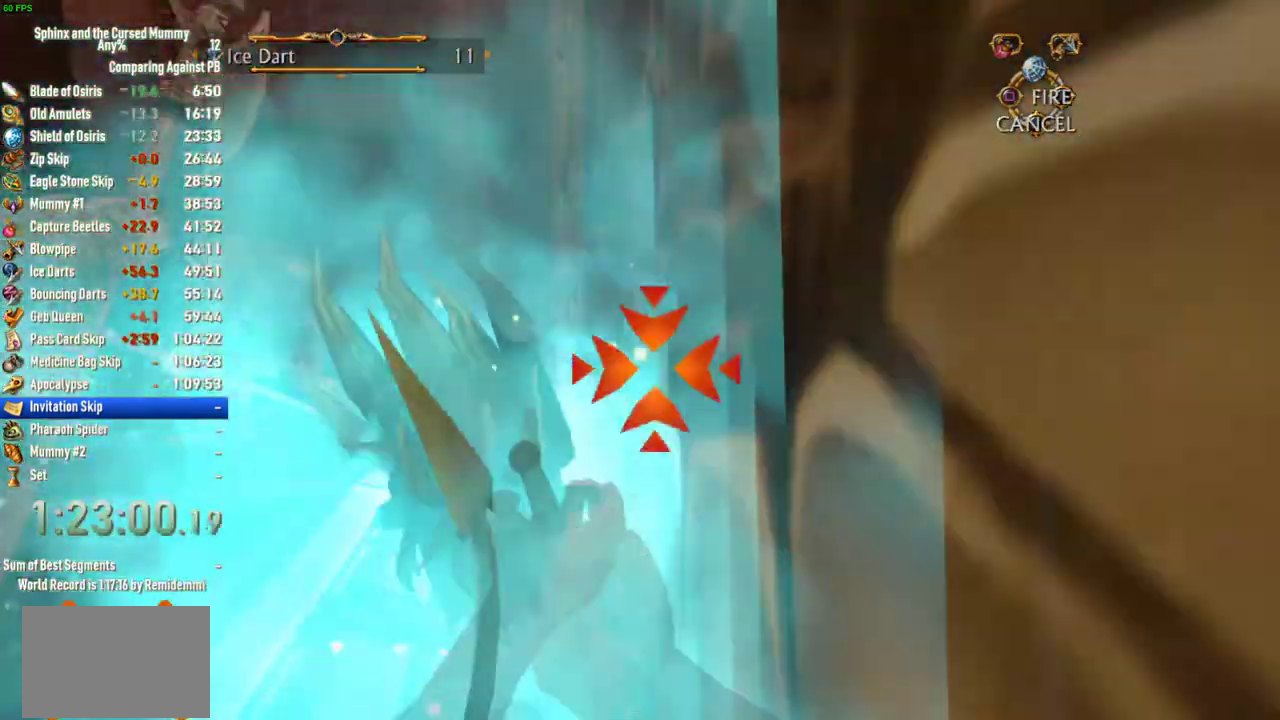
{"buttons": [], "left_stick": "center", "right_stick": "center", "events": [[33, "SQUARE", "up"]]}
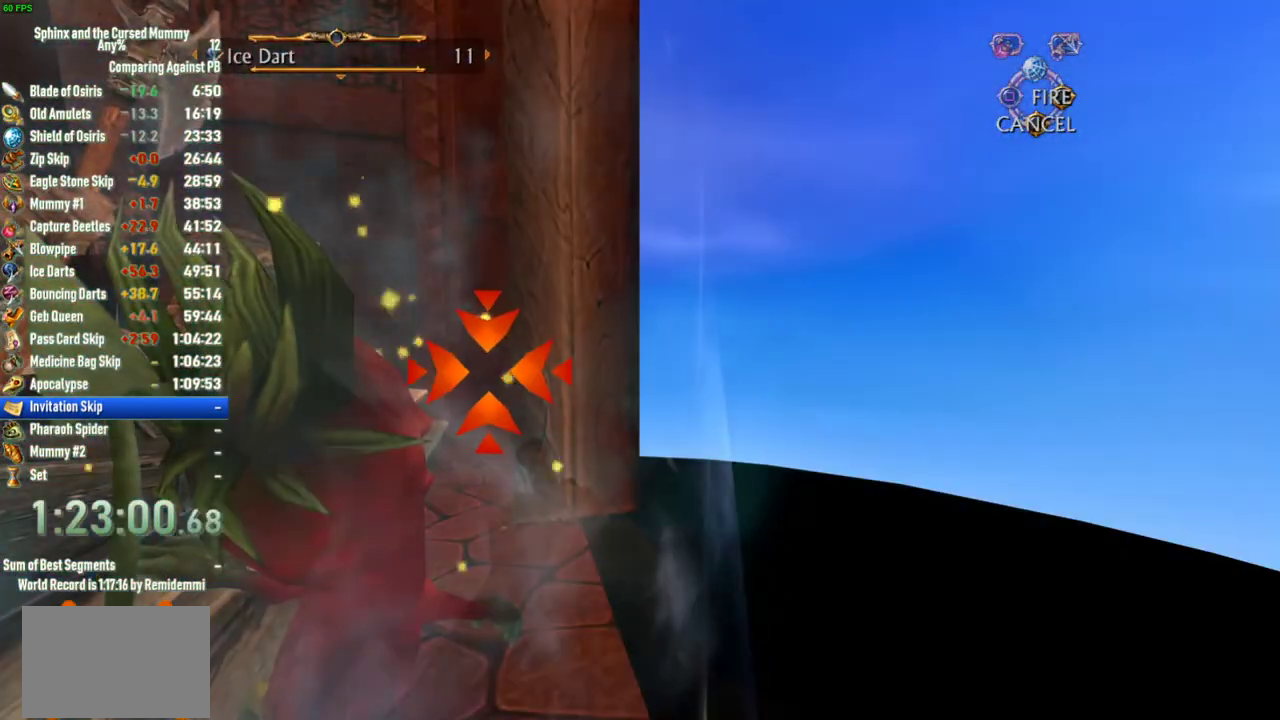
{"buttons": [], "left_stick": "center", "right_stick": "center", "events": []}
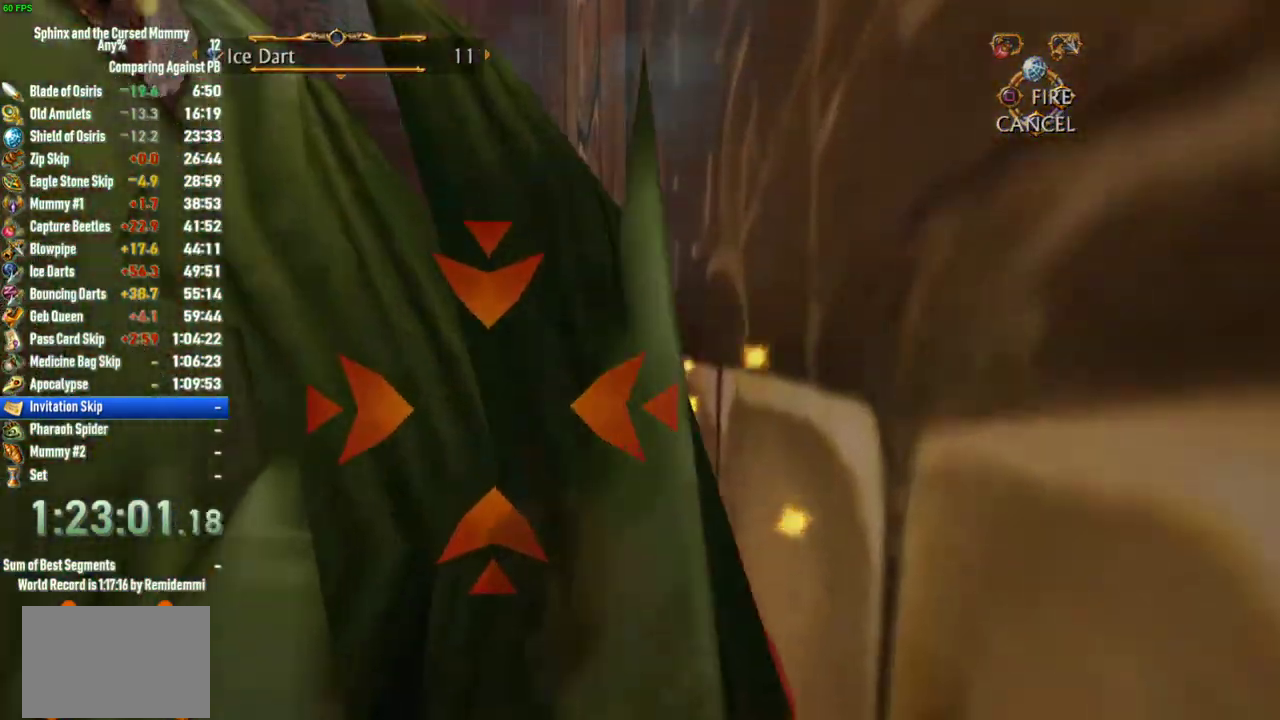
{"buttons": [], "left_stick": "right", "right_stick": "center", "events": [[33, "CROSS", "down"], [117, "CROSS", "up"], [267, "left_stick", "right"]]}
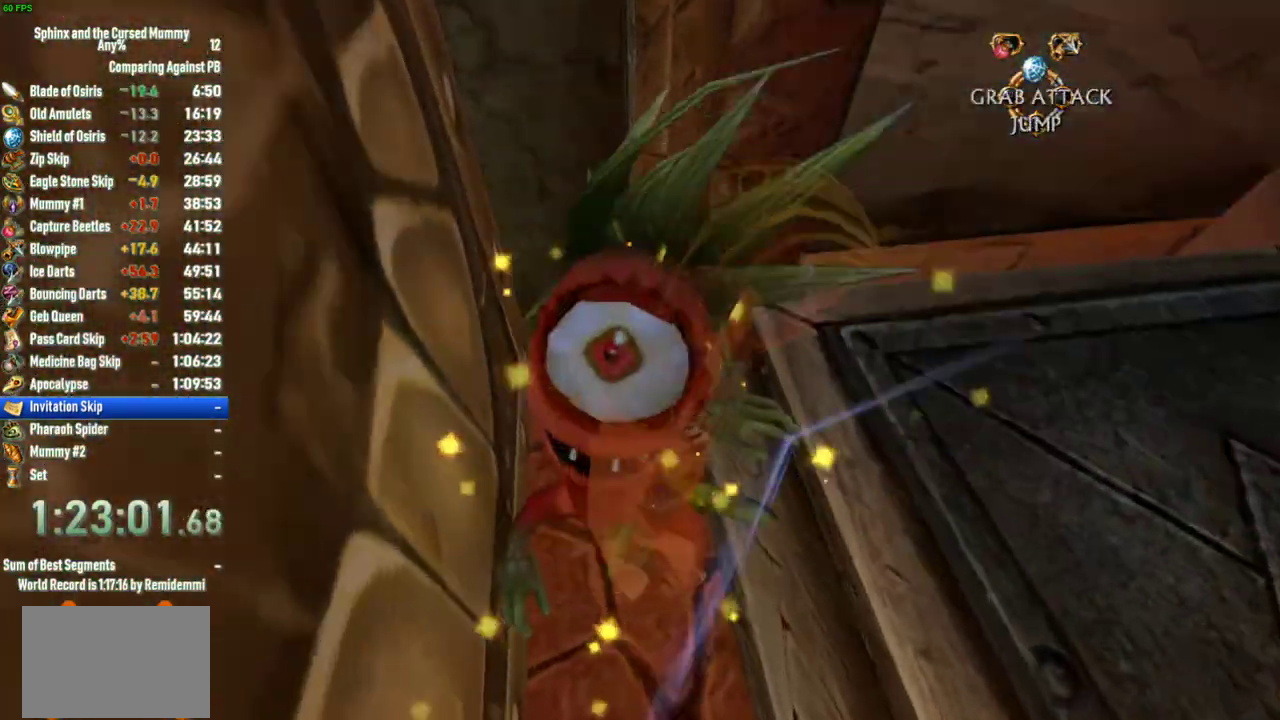
{"buttons": [], "left_stick": "up-left", "right_stick": "center", "events": [[17, "left_stick", "up-right"], [133, "left_stick", "up-left"]]}
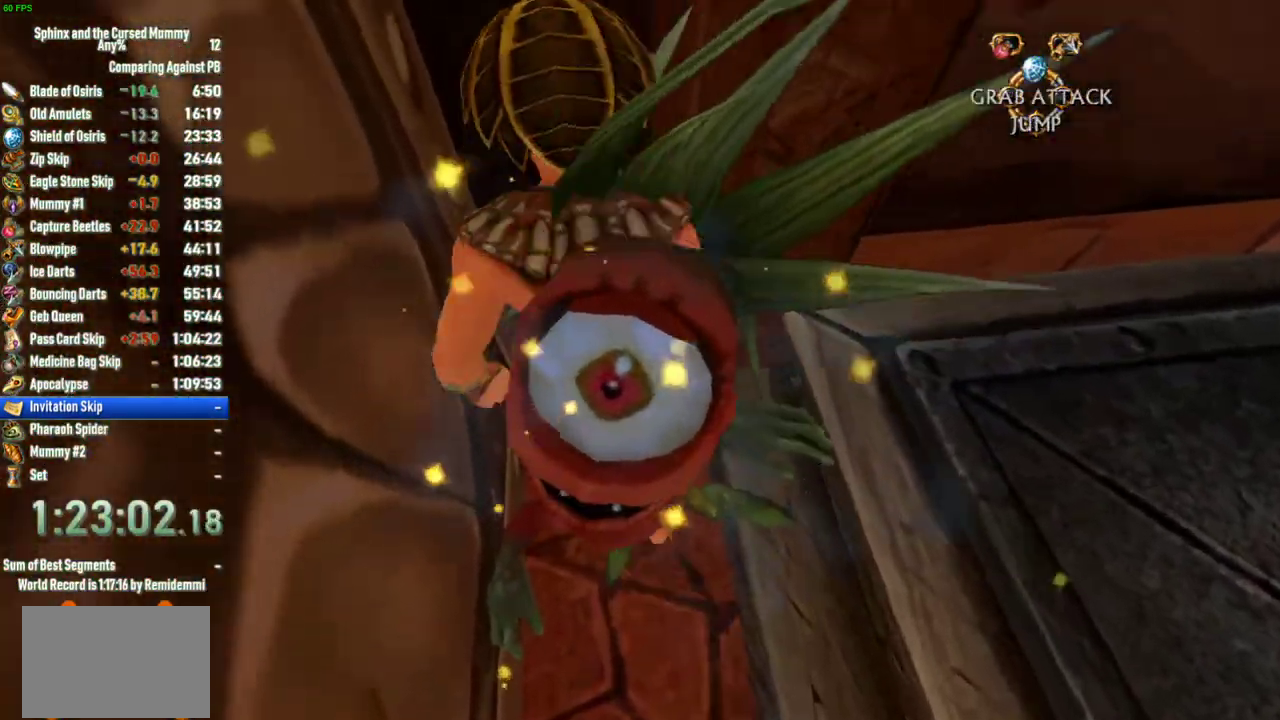
{"buttons": [], "left_stick": "down-left", "right_stick": "center", "events": [[183, "left_stick", "left"], [450, "left_stick", "down-left"]]}
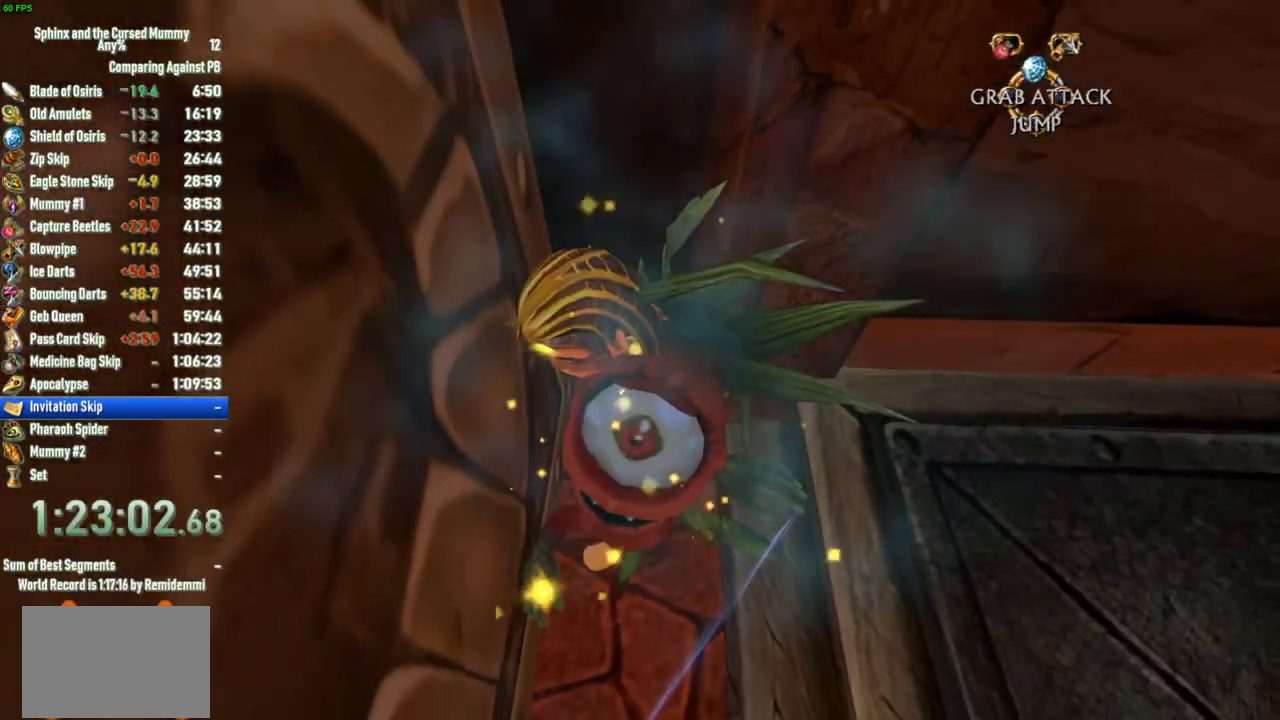
{"buttons": [], "left_stick": "center", "right_stick": "center", "events": [[433, "left_stick", "down"], [500, "left_stick", "center"]]}
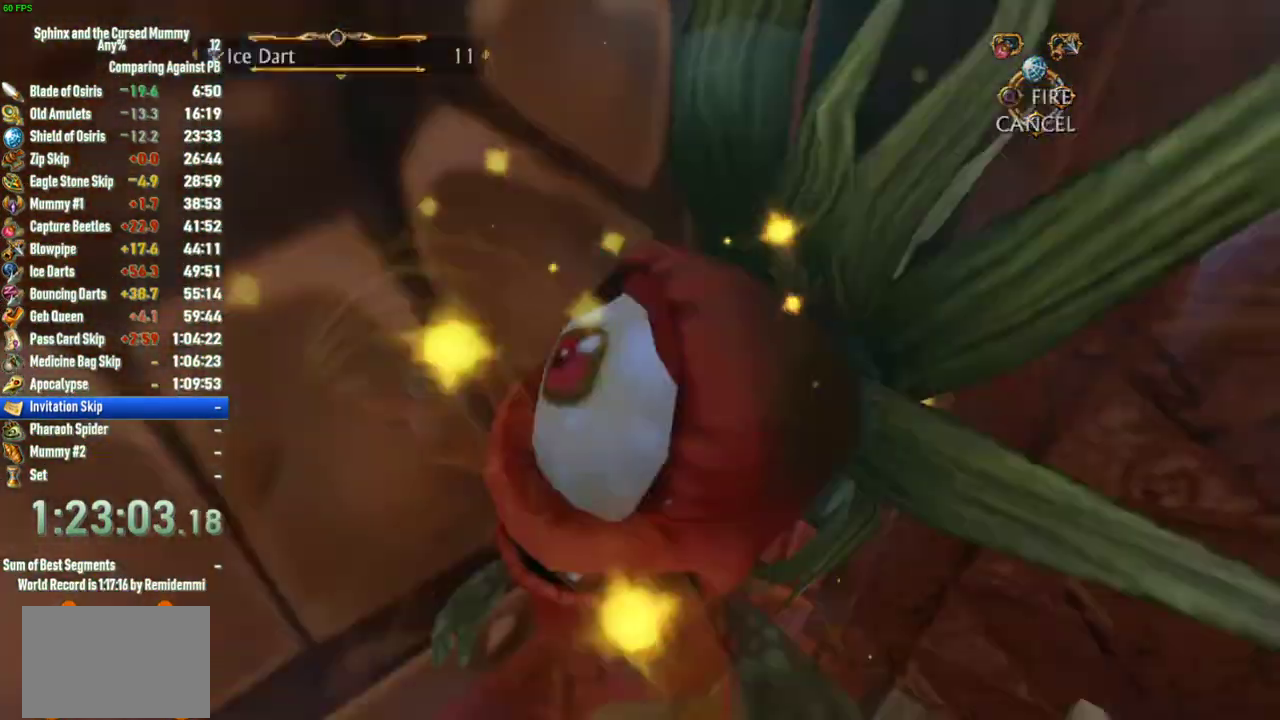
{"buttons": [], "left_stick": "center", "right_stick": "center", "events": []}
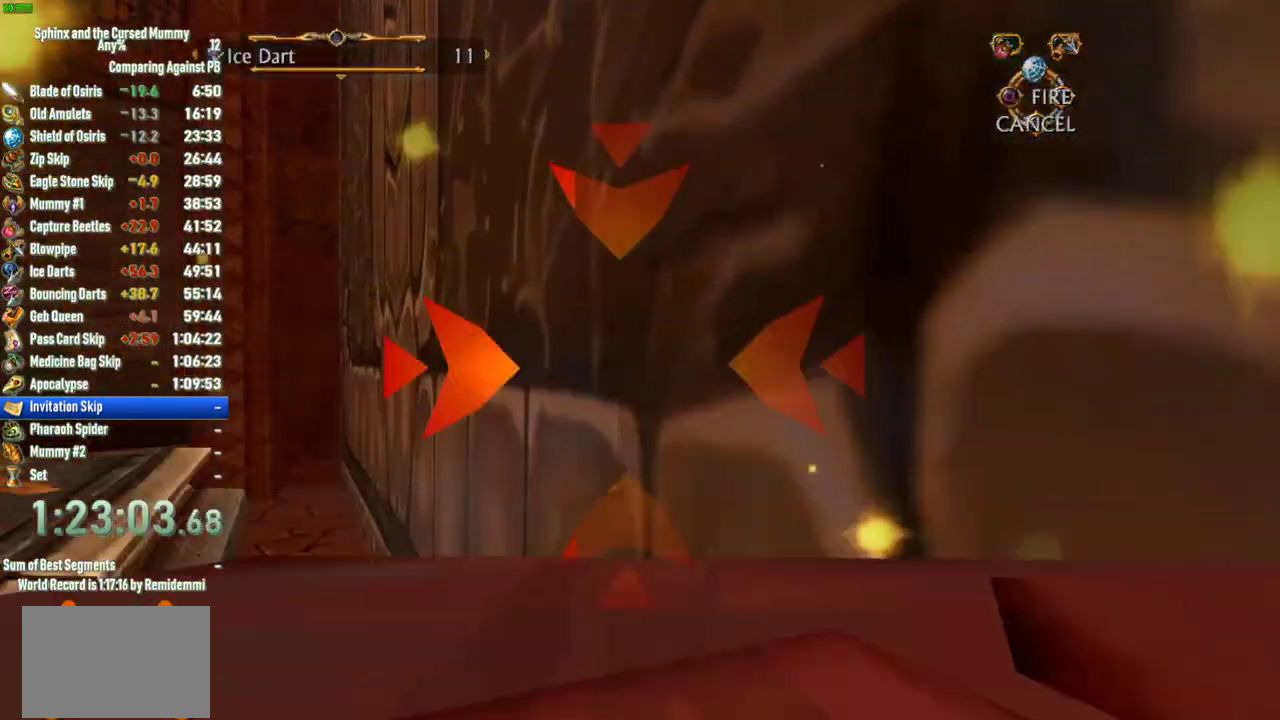
{"buttons": ["SQUARE"], "left_stick": "down", "right_stick": "center", "events": [[50, "left_stick", "down-left"], [283, "CROSS", "down"], [317, "left_stick", "center"], [383, "CROSS", "up"], [433, "left_stick", "down"], [467, "SQUARE", "down"]]}
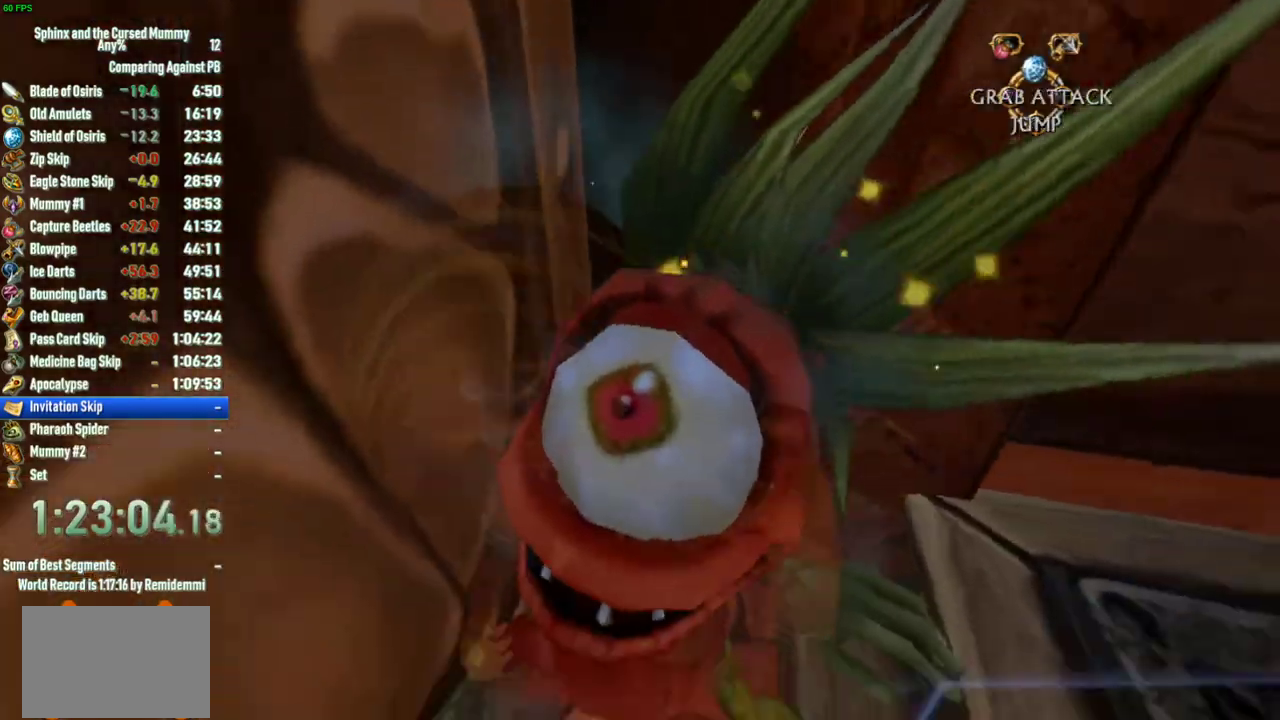
{"buttons": [], "left_stick": "center", "right_stick": "center", "events": [[17, "left_stick", "down-right"], [50, "SQUARE", "up"], [100, "SQUARE", "down"], [250, "SQUARE", "up"], [250, "left_stick", "center"], [300, "SQUARE", "down"], [350, "SQUARE", "up"]]}
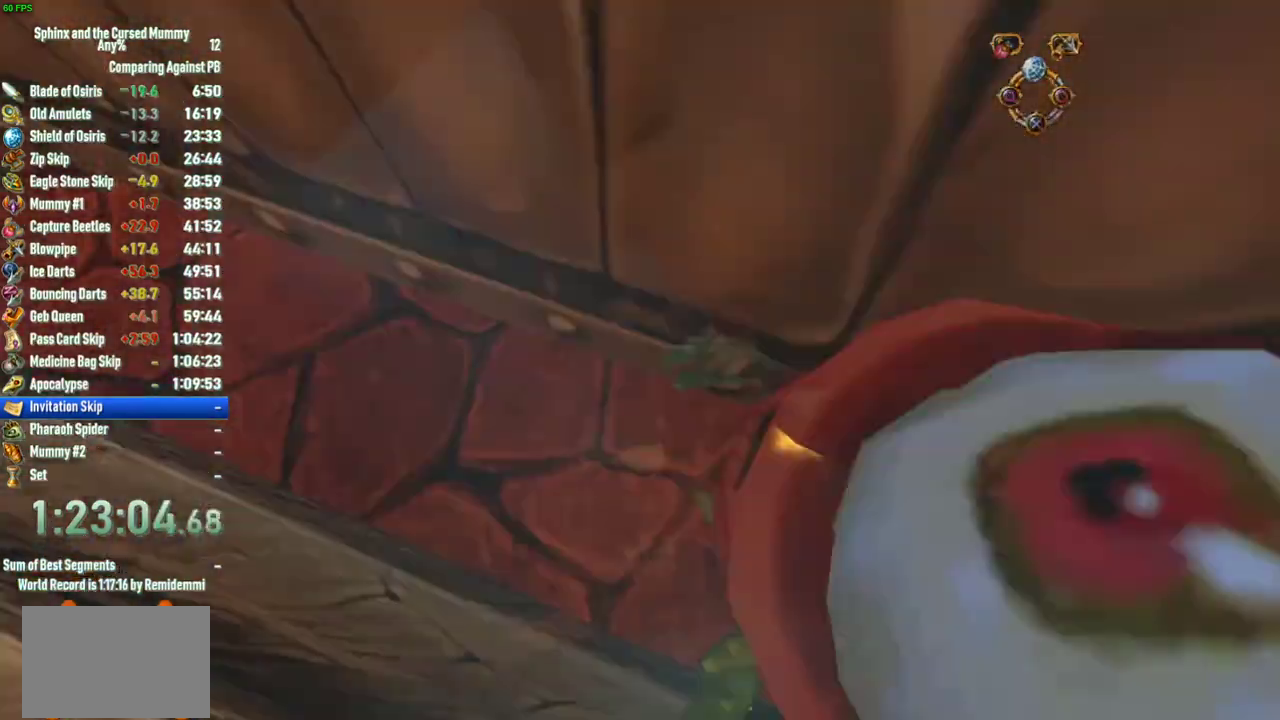
{"buttons": [], "left_stick": "center", "right_stick": "center", "events": []}
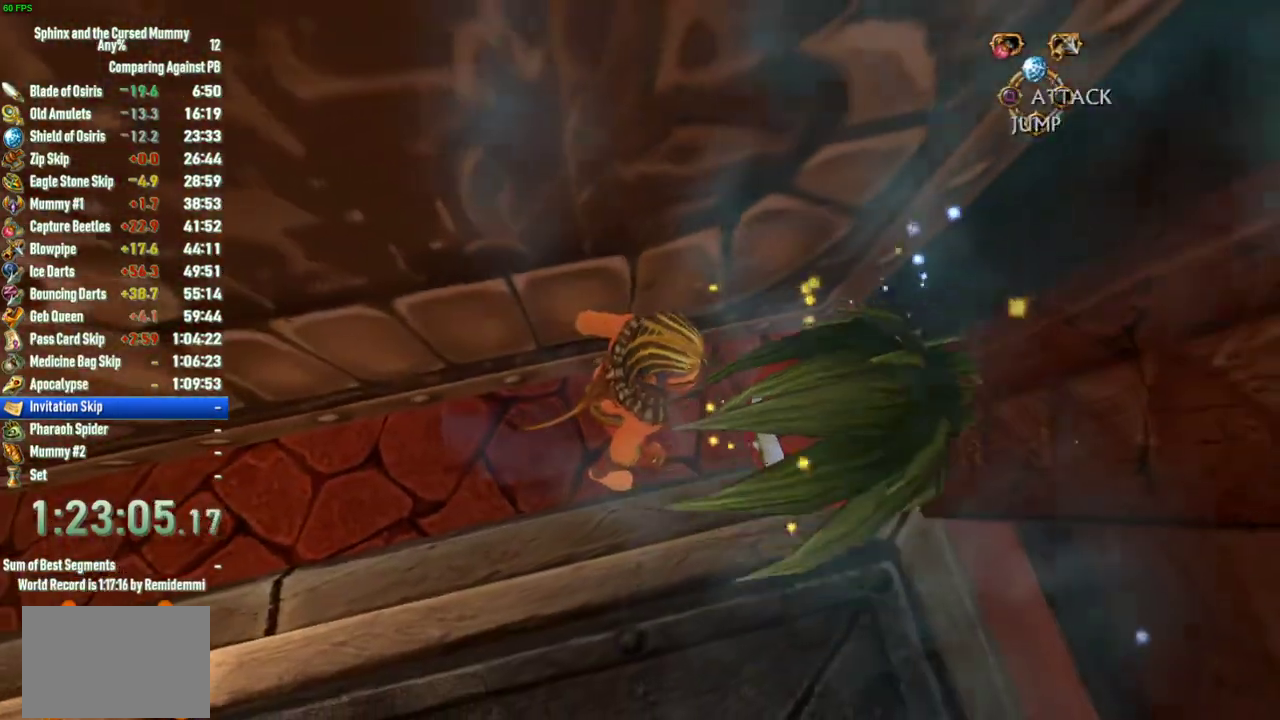
{"buttons": [], "left_stick": "center", "right_stick": "center", "events": []}
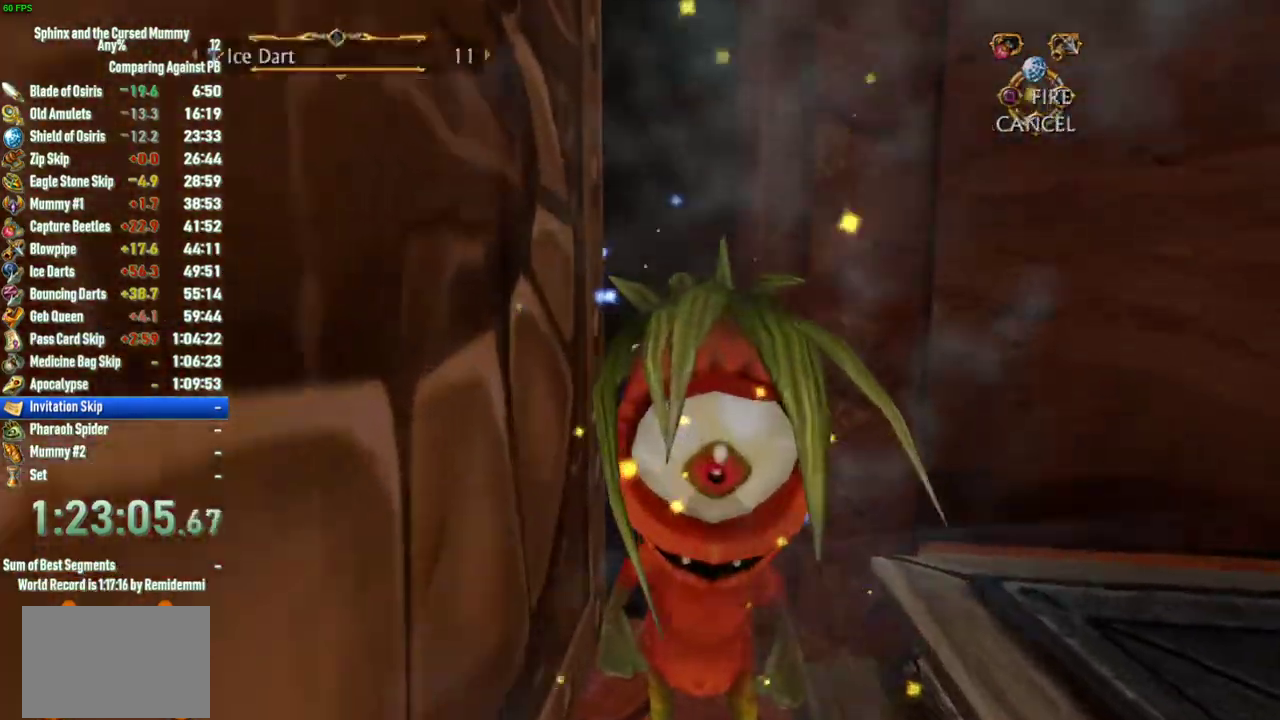
{"buttons": [], "left_stick": "center", "right_stick": "center", "events": [[67, "CIRCLE", "down"], [100, "left_stick", "down"], [167, "CIRCLE", "up"], [217, "CIRCLE", "down"], [250, "left_stick", "center"], [283, "CIRCLE", "up"], [333, "CIRCLE", "down"], [383, "CIRCLE", "up"]]}
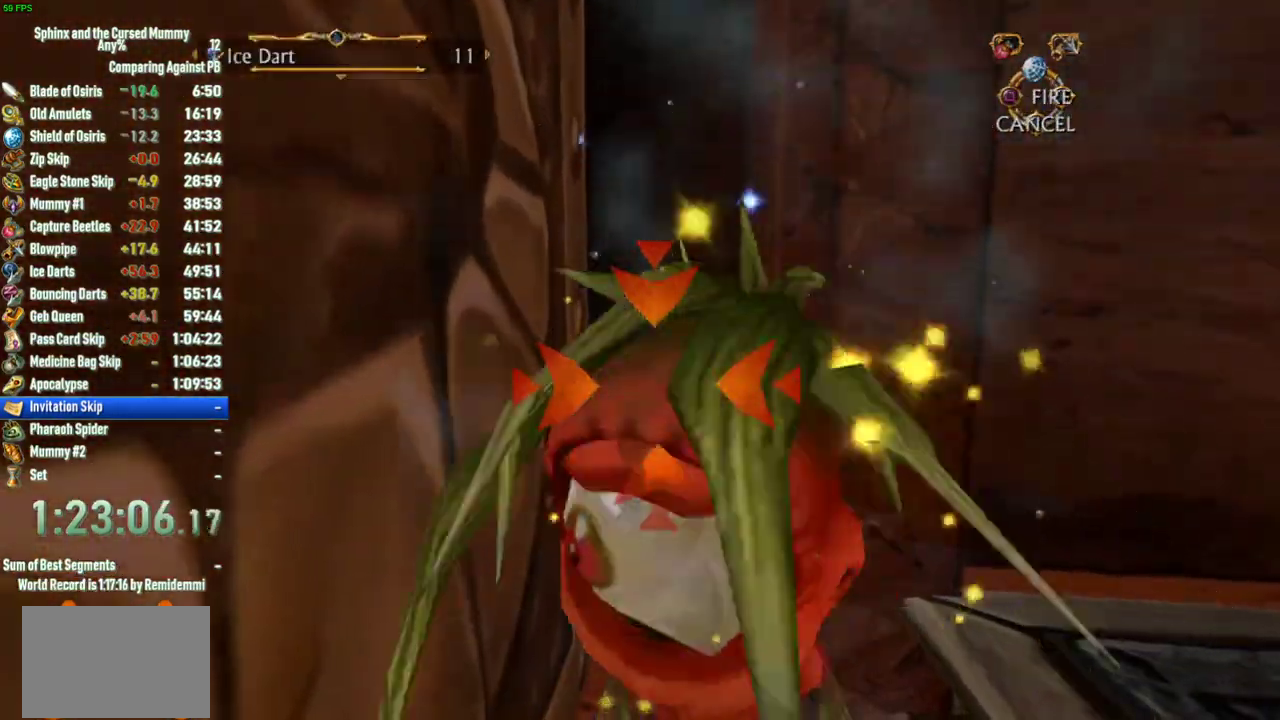
{"buttons": [], "left_stick": "center", "right_stick": "center", "events": [[333, "CIRCLE", "down"], [417, "CIRCLE", "up"]]}
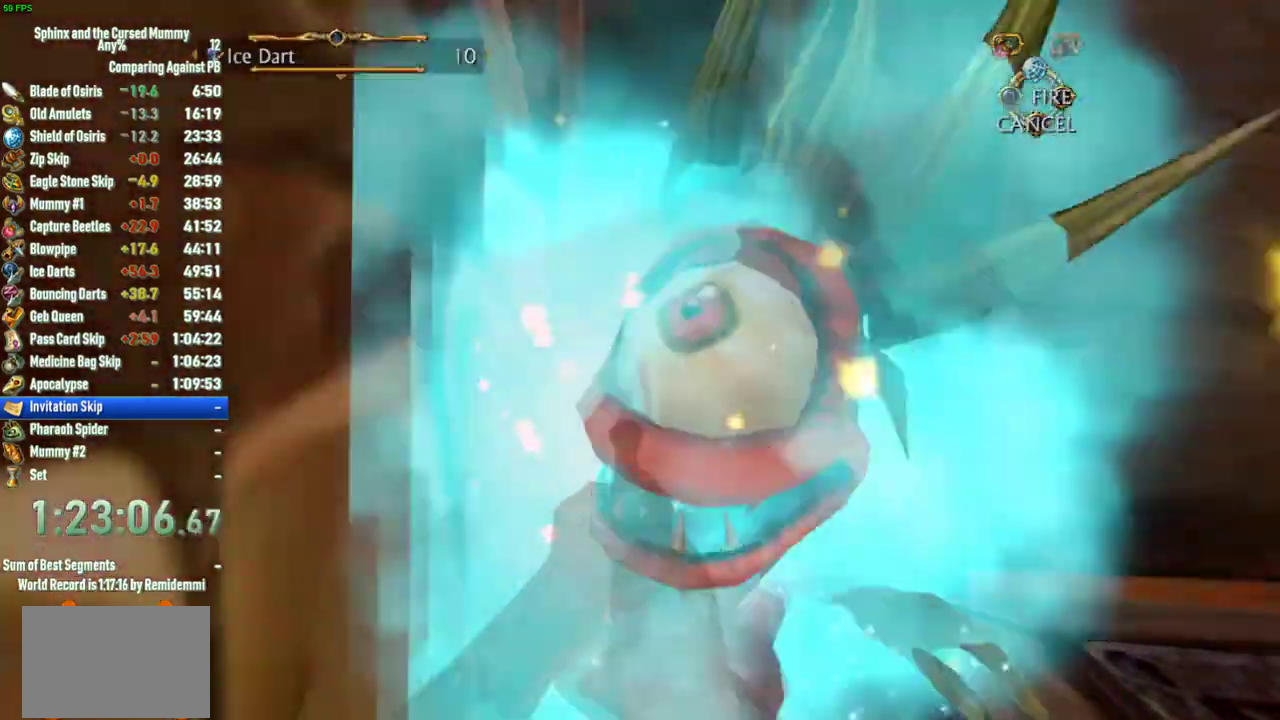
{"buttons": ["SQUARE"], "left_stick": "up", "right_stick": "center", "events": [[17, "CROSS", "down"], [83, "left_stick", "up"], [100, "CROSS", "up"], [500, "SQUARE", "down"]]}